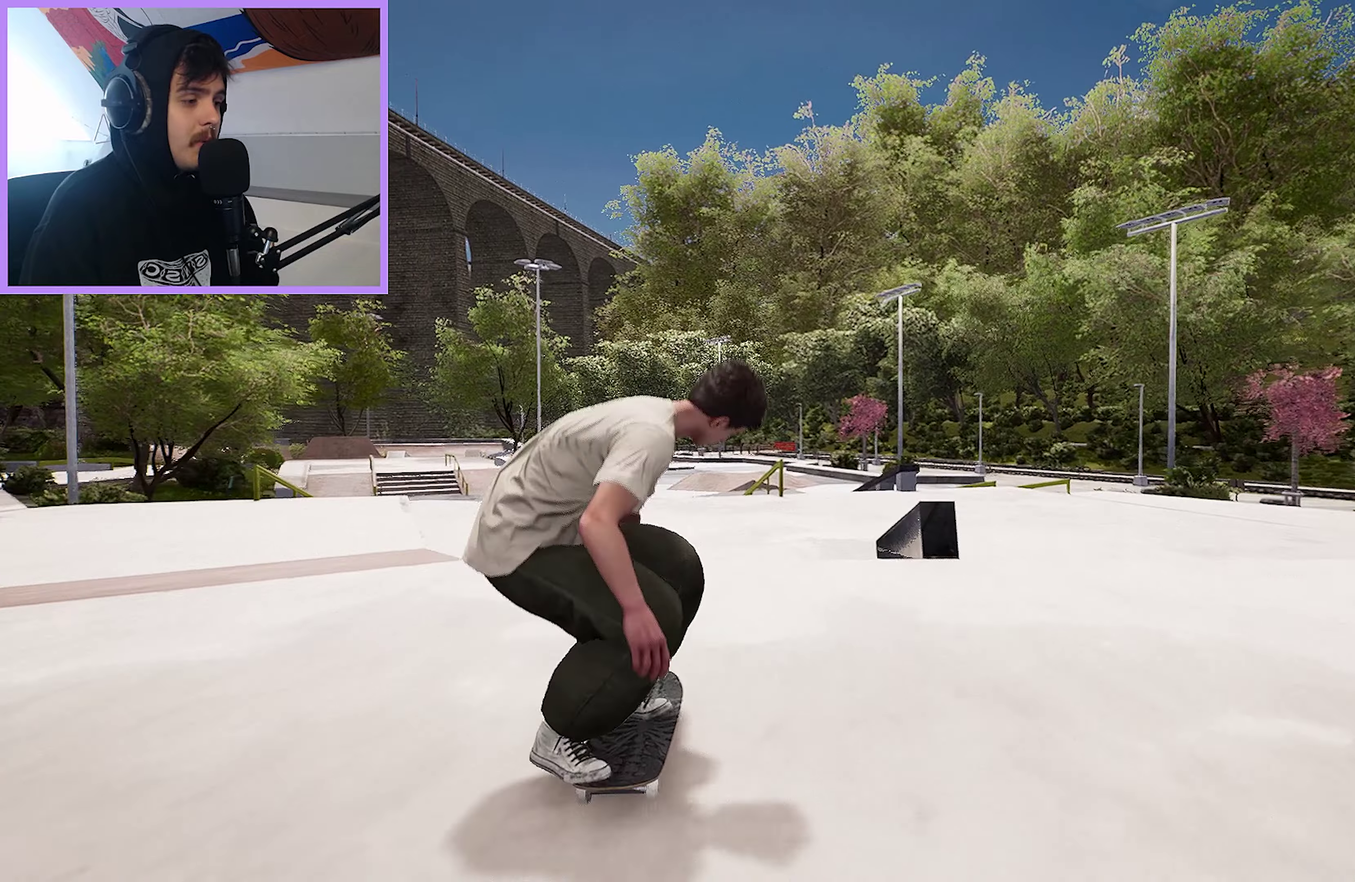
Gameplay with a controller (Xbox layout); each line is a JSON object with the inputs held at the frame after it (dt_ms = milliseconds from this image to that frame). "events" lists button and stick changes between this image and that frame as [ms after this image, input, new state], when the widget could be followed in between. This document gives stick clicks only as held states, not as events.
{"dt_ms": 300, "buttons": [], "left_stick": "center", "right_stick": "center"}
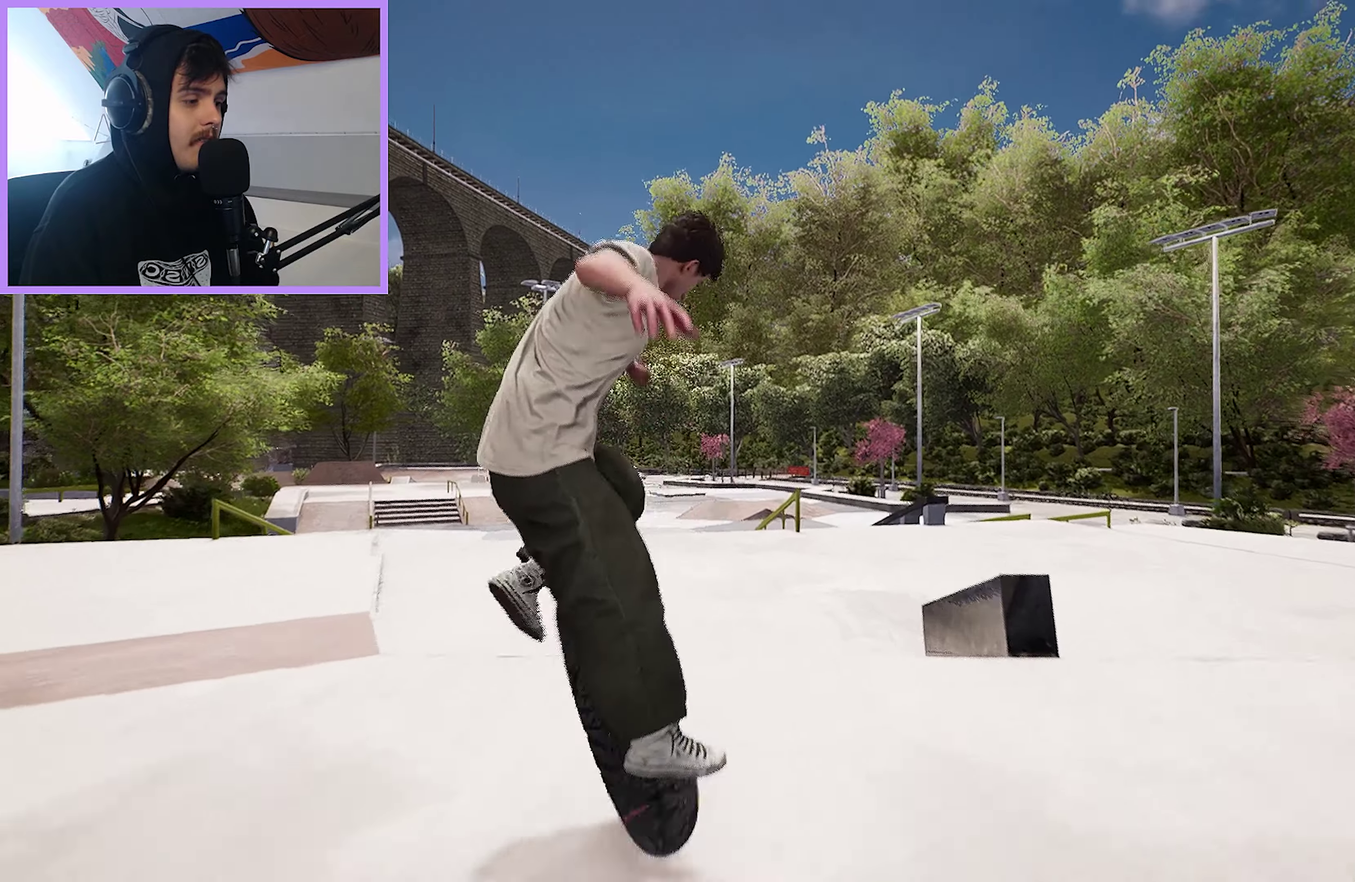
{"dt_ms": 500, "buttons": [], "left_stick": "center", "right_stick": "center", "events": [[317, "left_stick", "down"], [350, "right_stick", "down"], [417, "right_stick", "center"], [450, "left_stick", "center"]]}
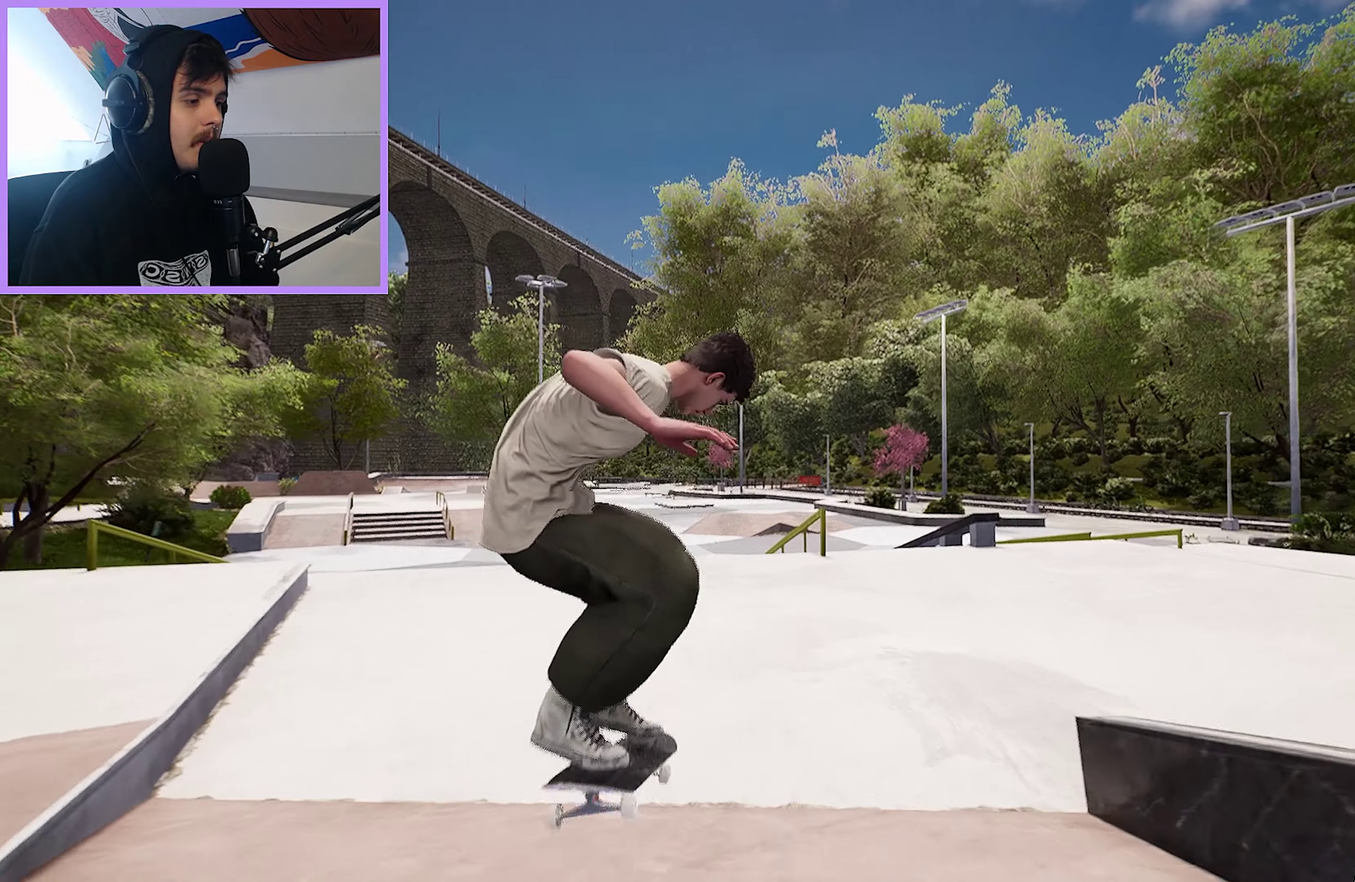
{"dt_ms": 300, "buttons": [], "left_stick": "center", "right_stick": "center", "events": []}
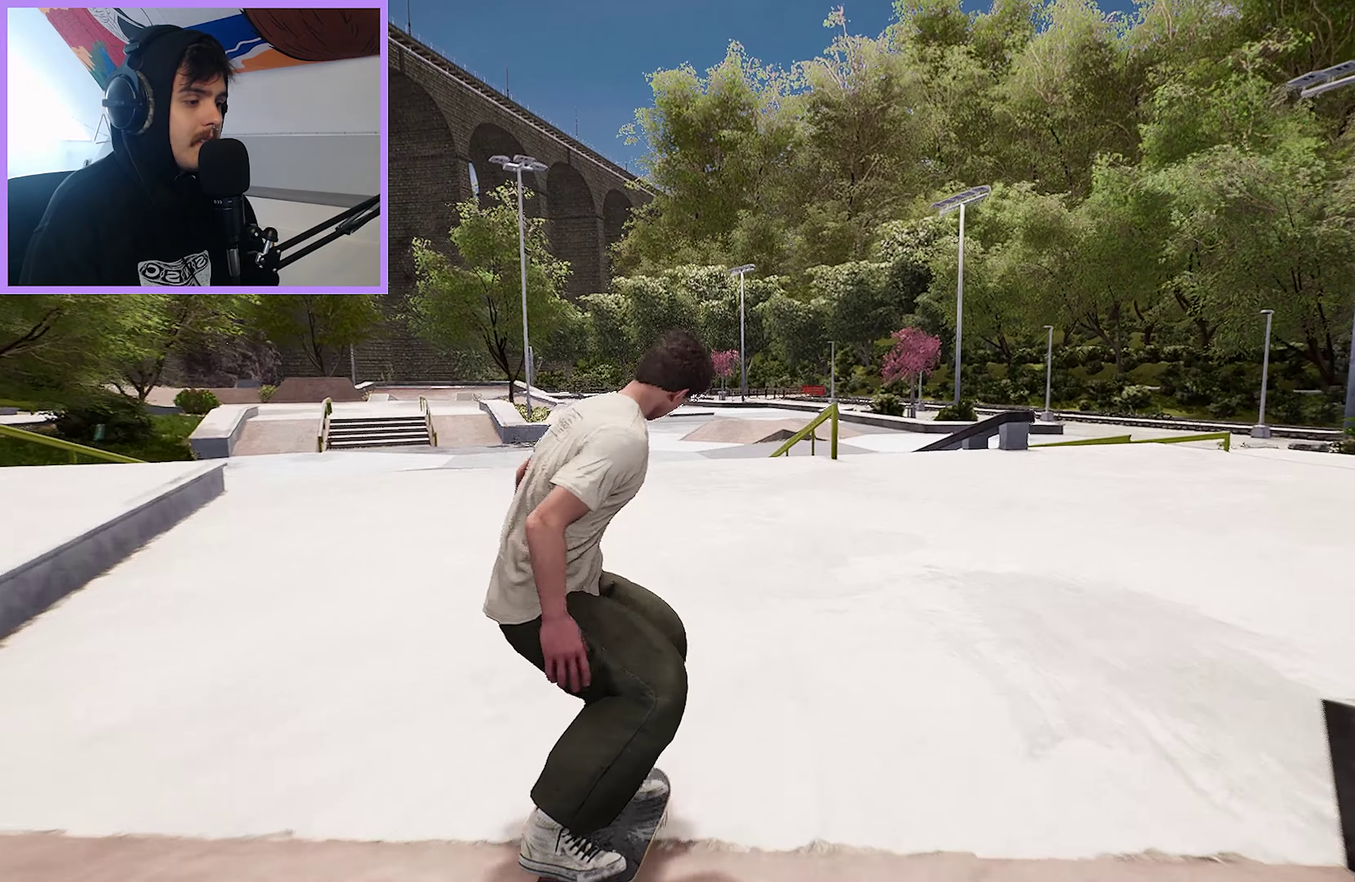
{"dt_ms": 700, "buttons": [], "left_stick": "center", "right_stick": "center", "events": []}
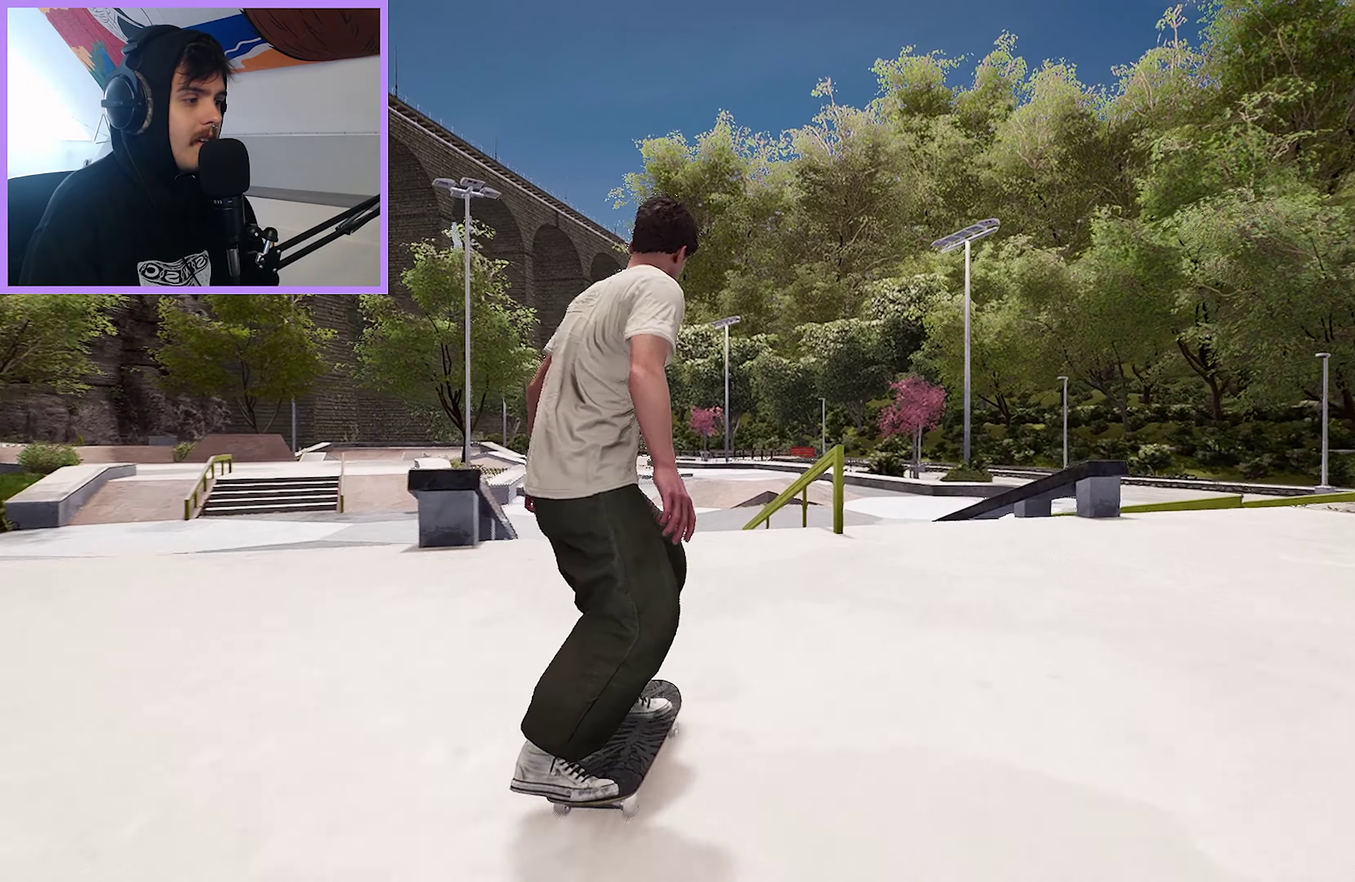
{"dt_ms": 500, "buttons": [], "left_stick": "center", "right_stick": "down", "events": [[67, "right_stick", "down"]]}
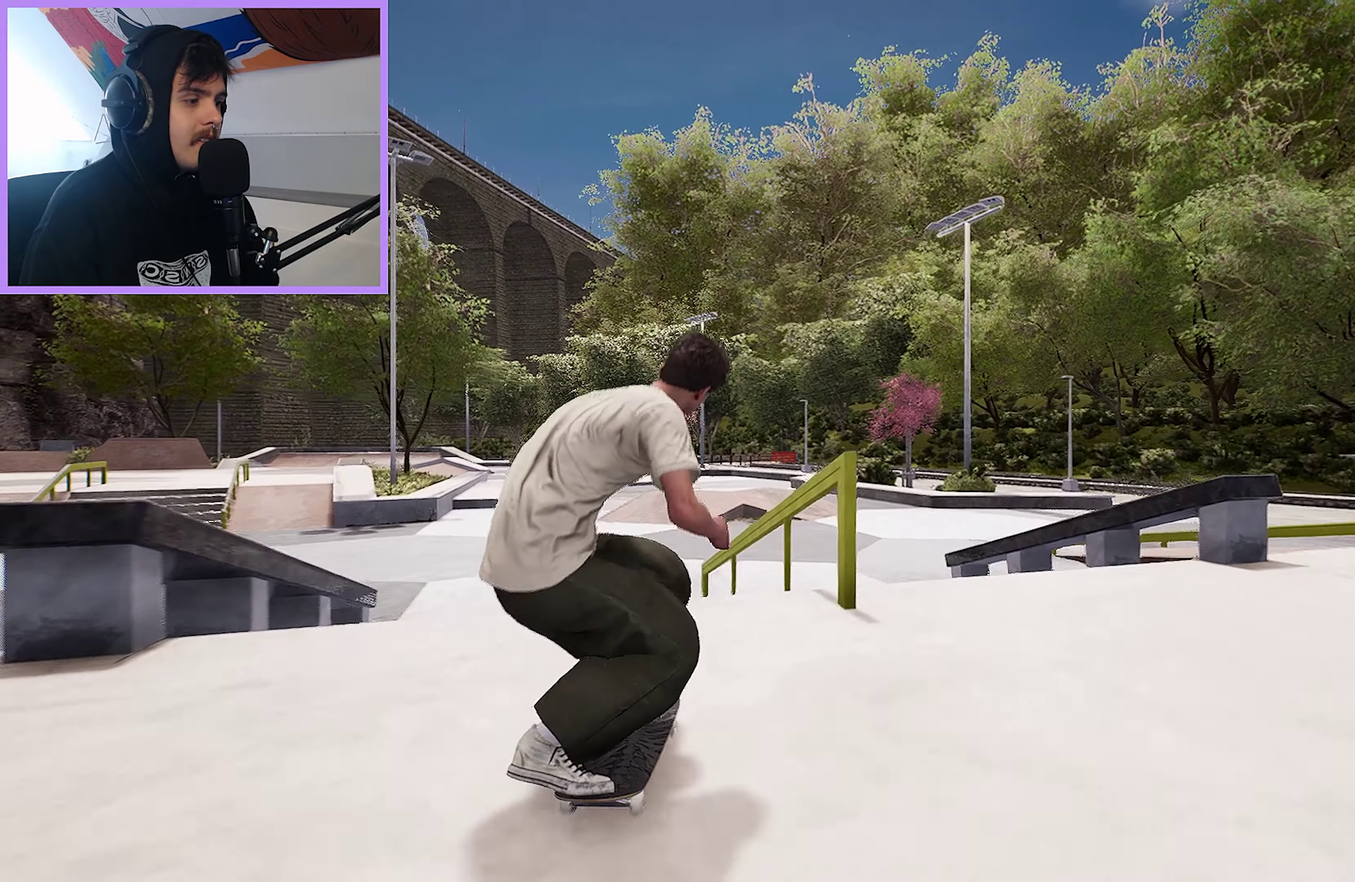
{"dt_ms": 300, "buttons": ["R2"], "left_stick": "center", "right_stick": "center", "events": [[67, "R2", "down"], [83, "left_stick", "right"], [100, "right_stick", "up"], [167, "right_stick", "center"], [267, "left_stick", "center"]]}
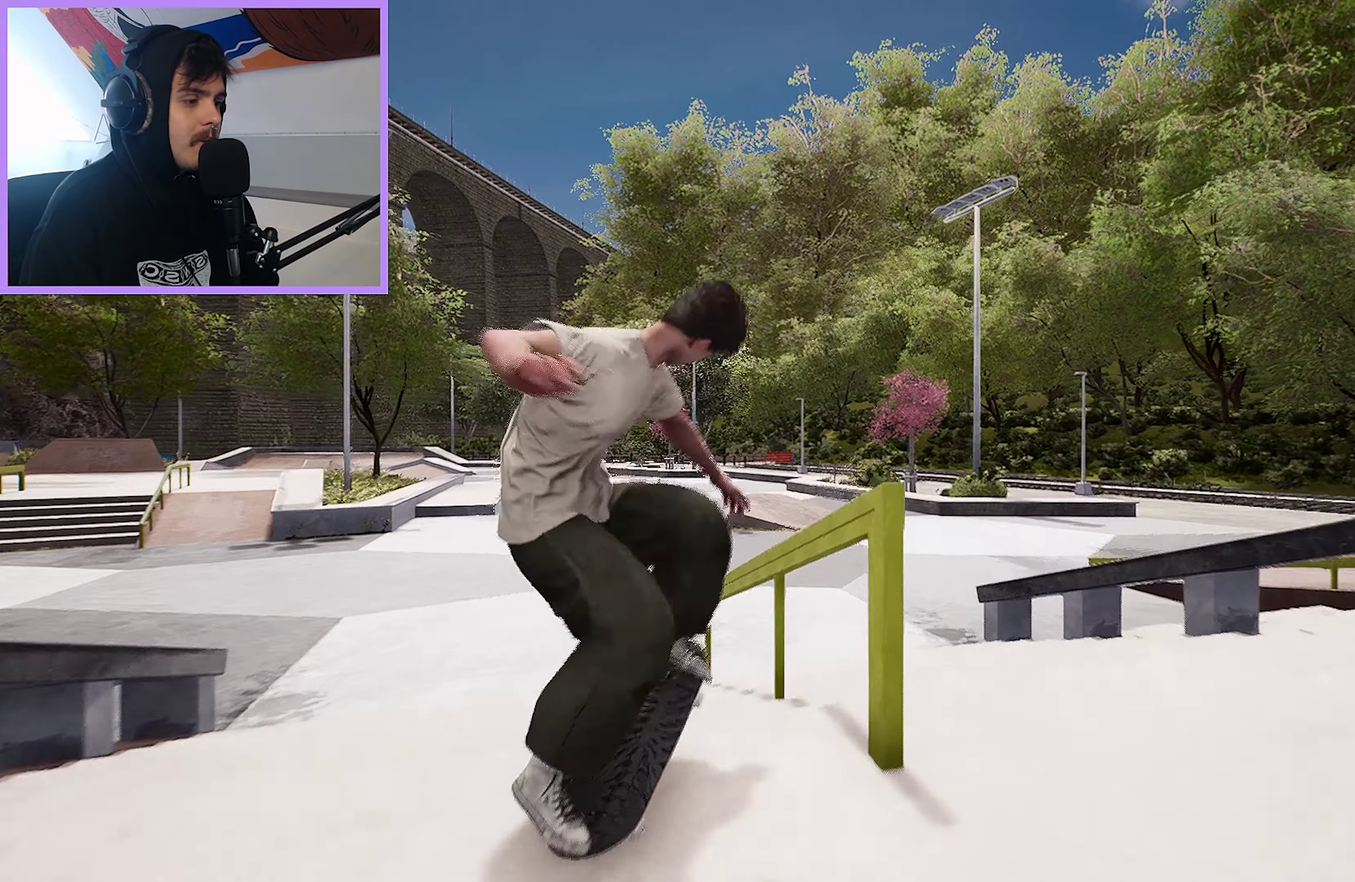
{"dt_ms": 800, "buttons": [], "left_stick": "center", "right_stick": "center", "events": [[67, "R2", "up"], [283, "right_stick", "down"], [383, "right_stick", "center"], [450, "R2", "down"], [500, "R2", "up"]]}
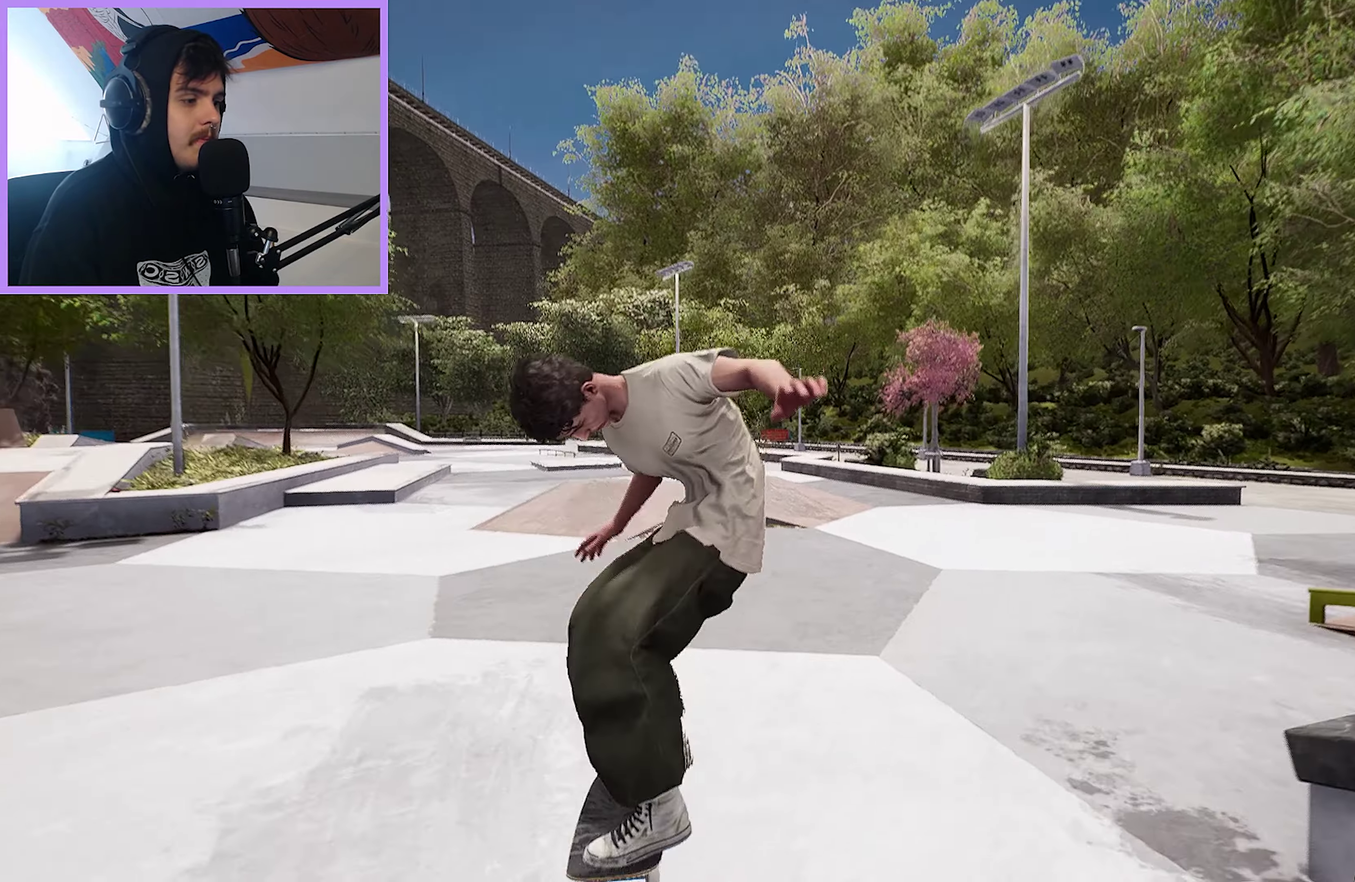
{"dt_ms": 400, "buttons": ["L2"], "left_stick": "center", "right_stick": "center", "events": [[167, "DPAD_LEFT", "down"], [283, "L2", "down"], [333, "DPAD_LEFT", "up"]]}
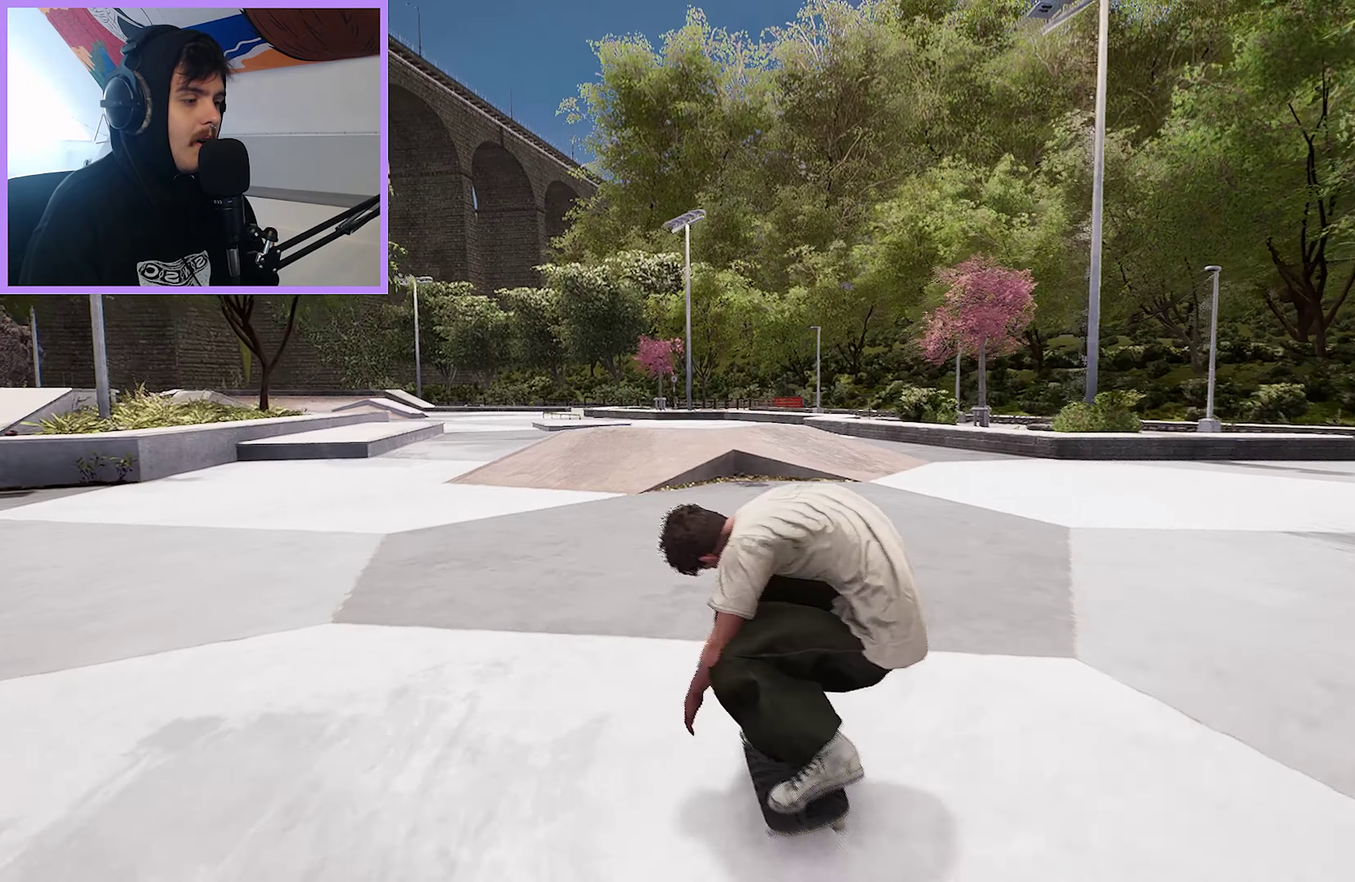
{"dt_ms": 400, "buttons": [], "left_stick": "center", "right_stick": "center", "events": [[300, "L2", "up"]]}
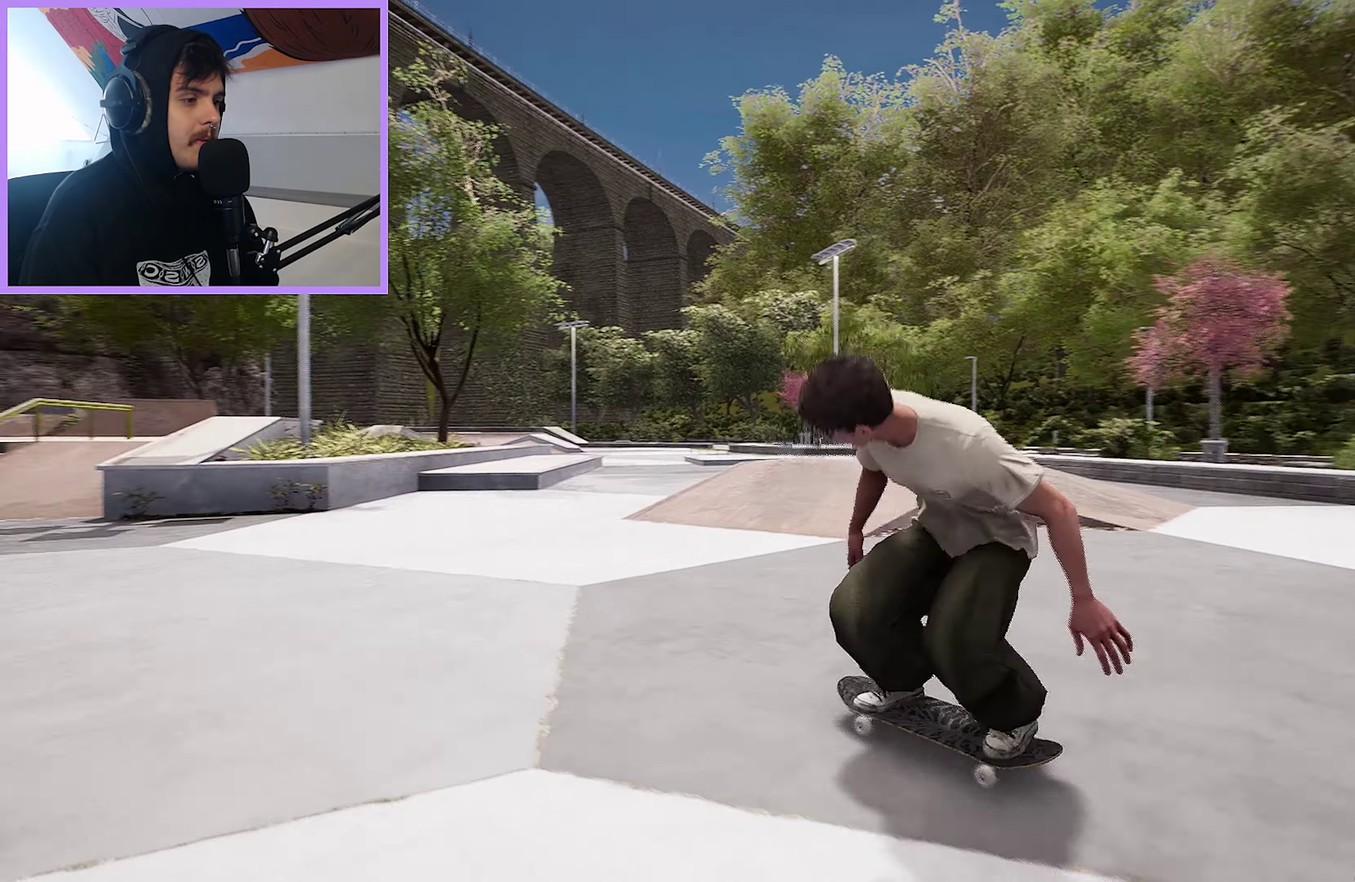
{"dt_ms": 600, "buttons": [], "left_stick": "center", "right_stick": "center", "events": [[83, "R2", "down"], [250, "R2", "up"]]}
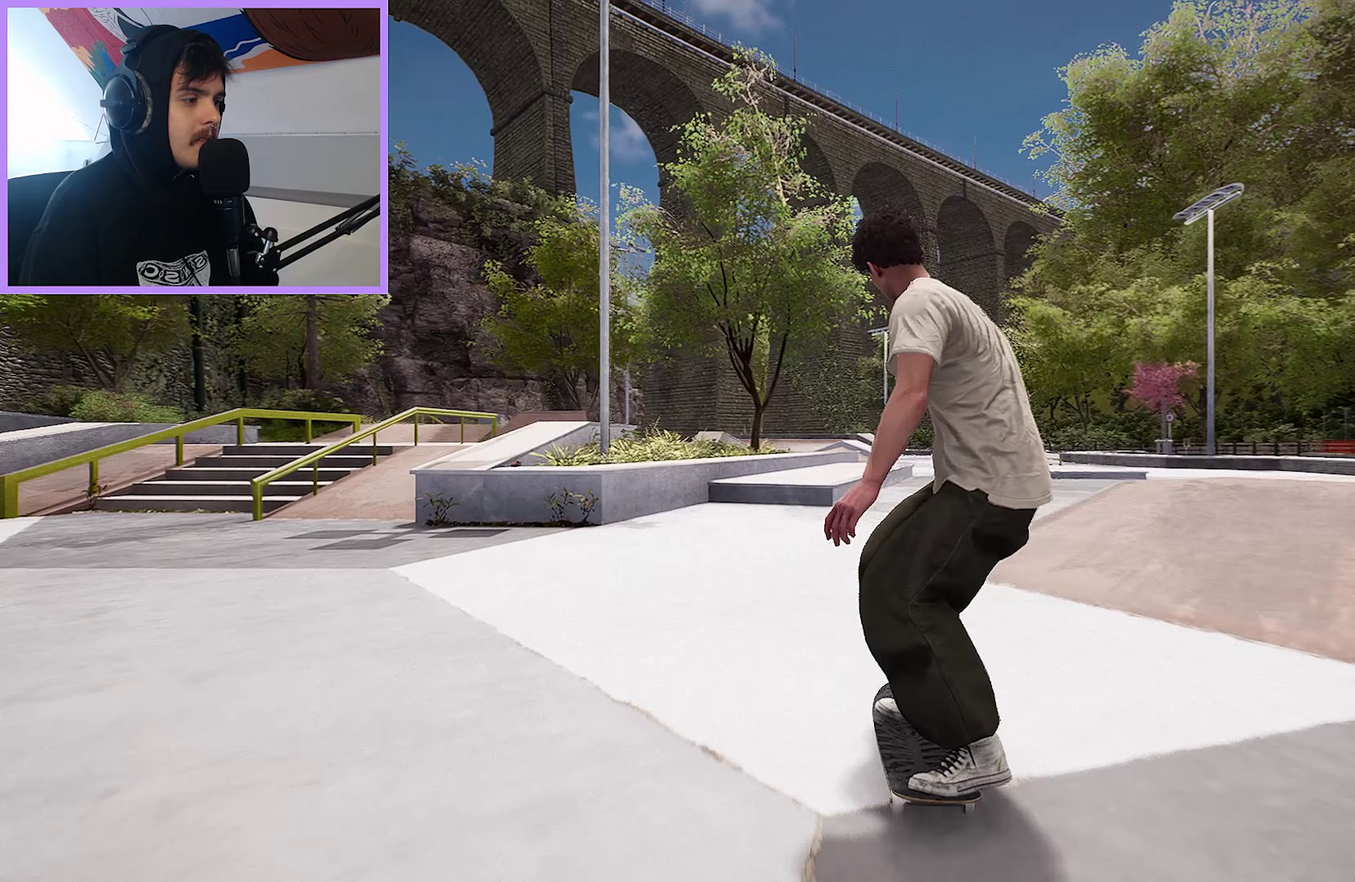
{"dt_ms": 600, "buttons": [], "left_stick": "center", "right_stick": "center", "events": []}
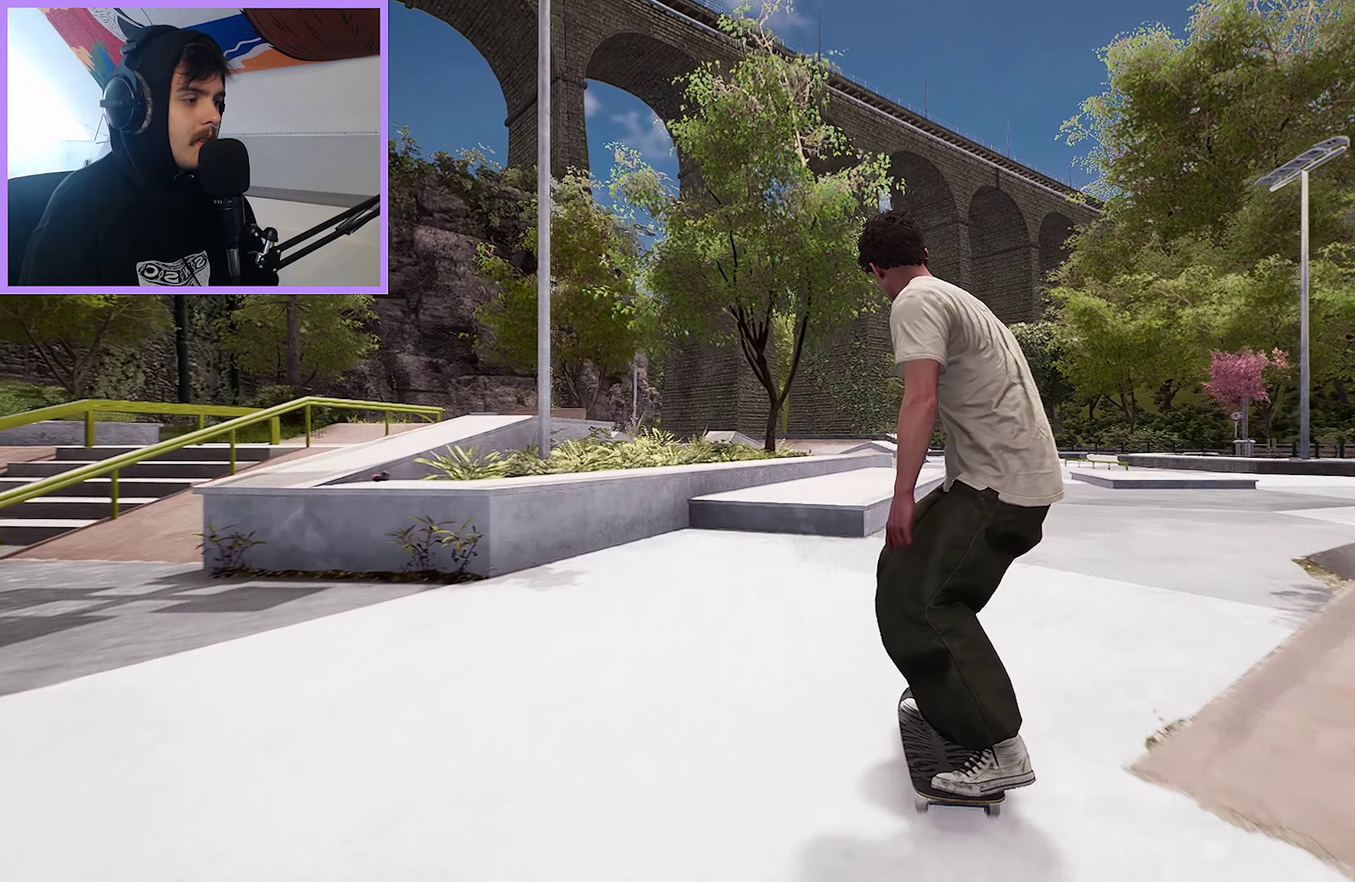
{"dt_ms": 400, "buttons": [], "left_stick": "center", "right_stick": "down", "events": [[267, "right_stick", "down"]]}
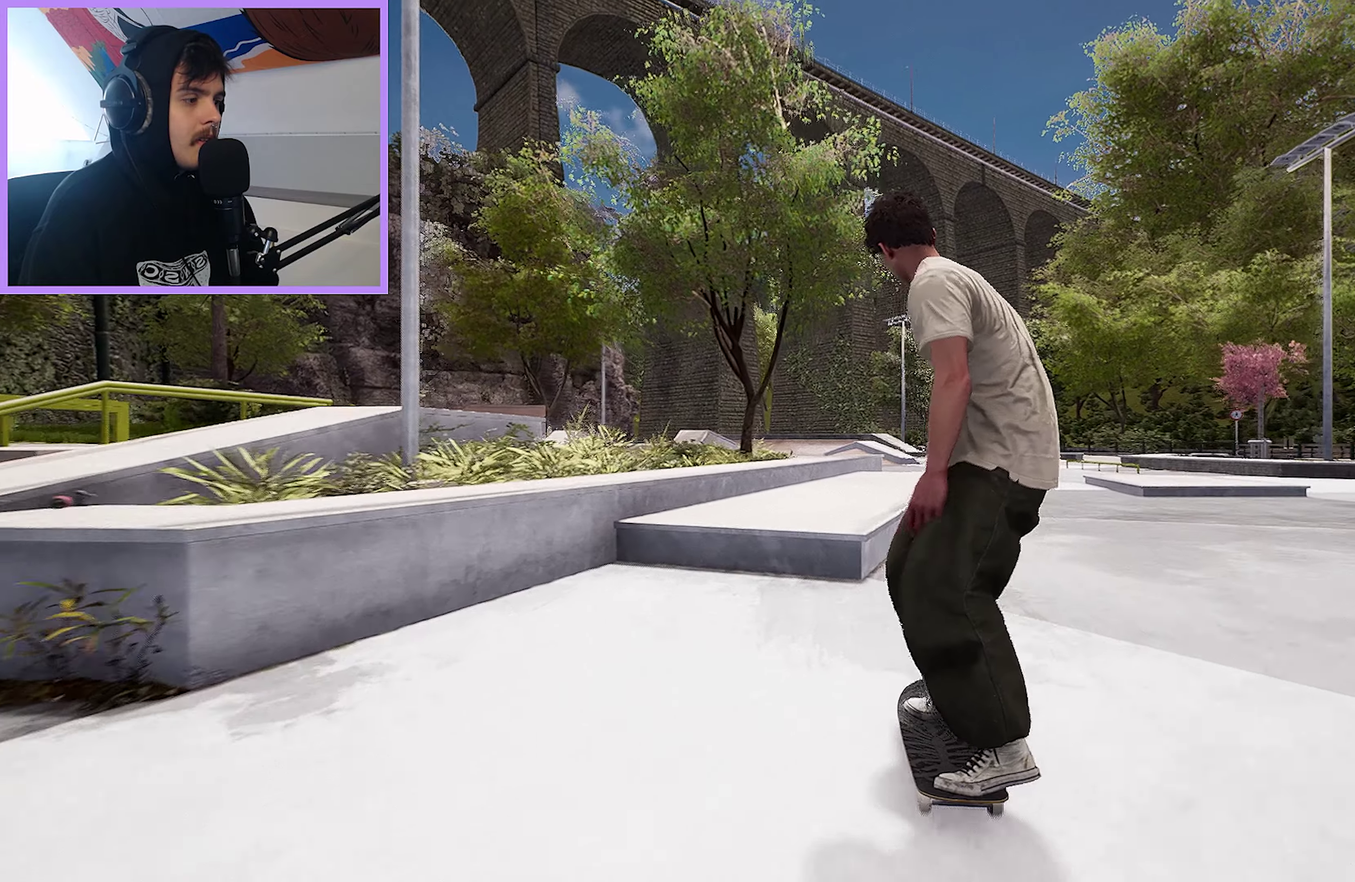
{"dt_ms": 700, "buttons": [], "left_stick": "center", "right_stick": "down", "events": [[83, "left_stick", "up"], [183, "right_stick", "center"], [267, "left_stick", "center"], [333, "right_stick", "down"]]}
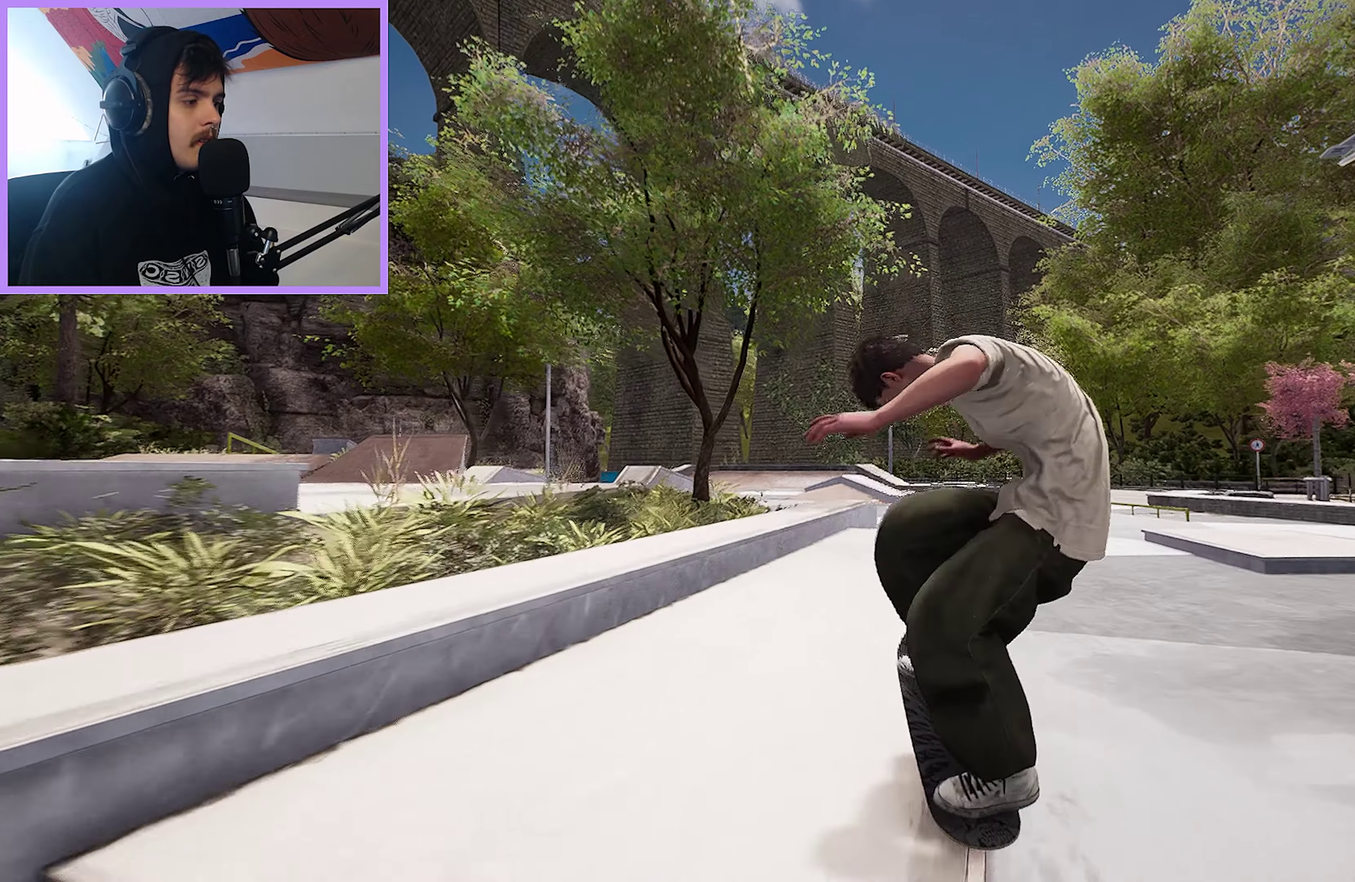
{"dt_ms": 300, "buttons": [], "left_stick": "center", "right_stick": "down", "events": [[17, "R2", "down"], [100, "R2", "up"]]}
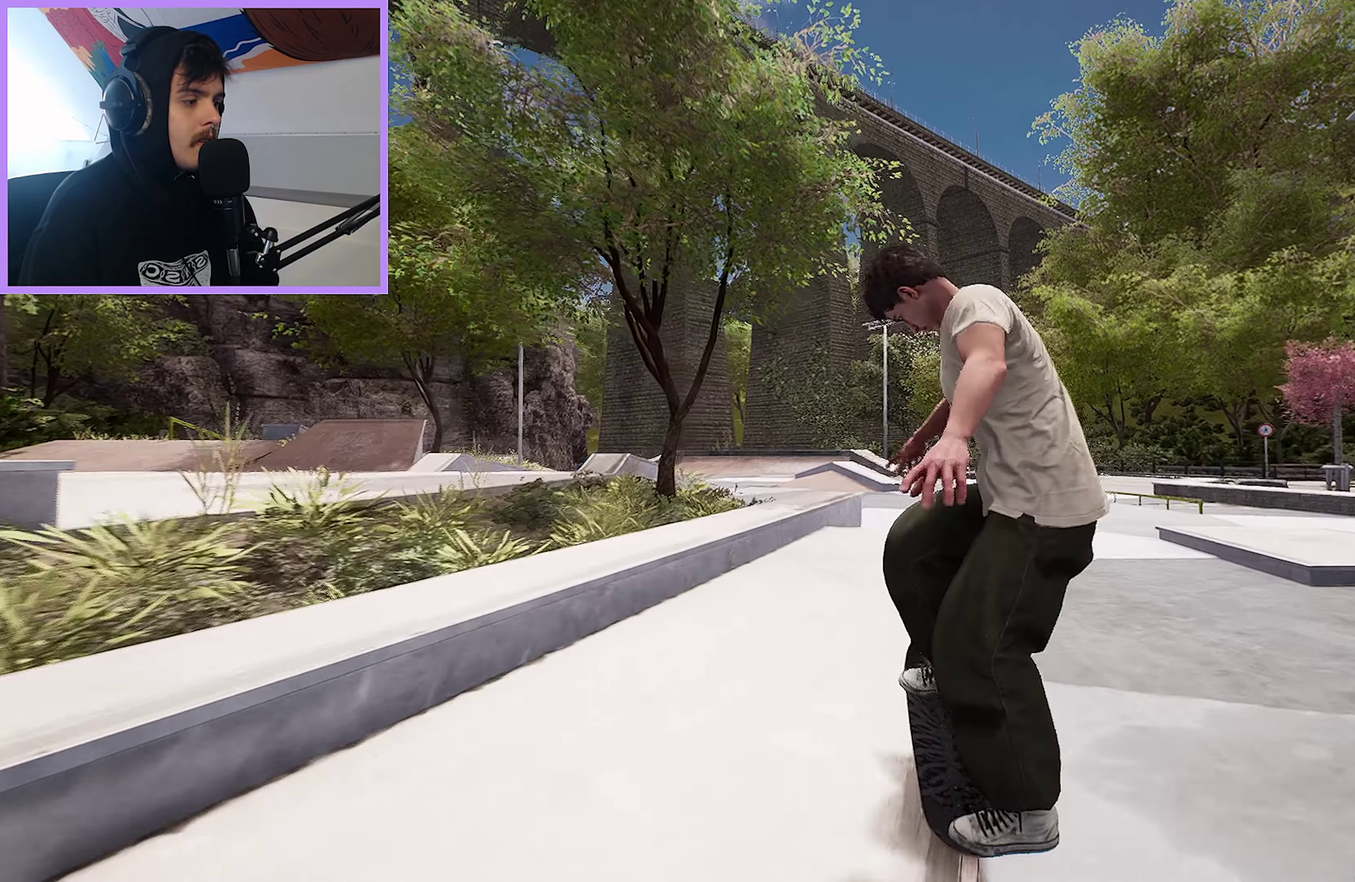
{"dt_ms": 700, "buttons": ["DPAD_RIGHT"], "left_stick": "center", "right_stick": "down", "events": [[683, "DPAD_RIGHT", "down"]]}
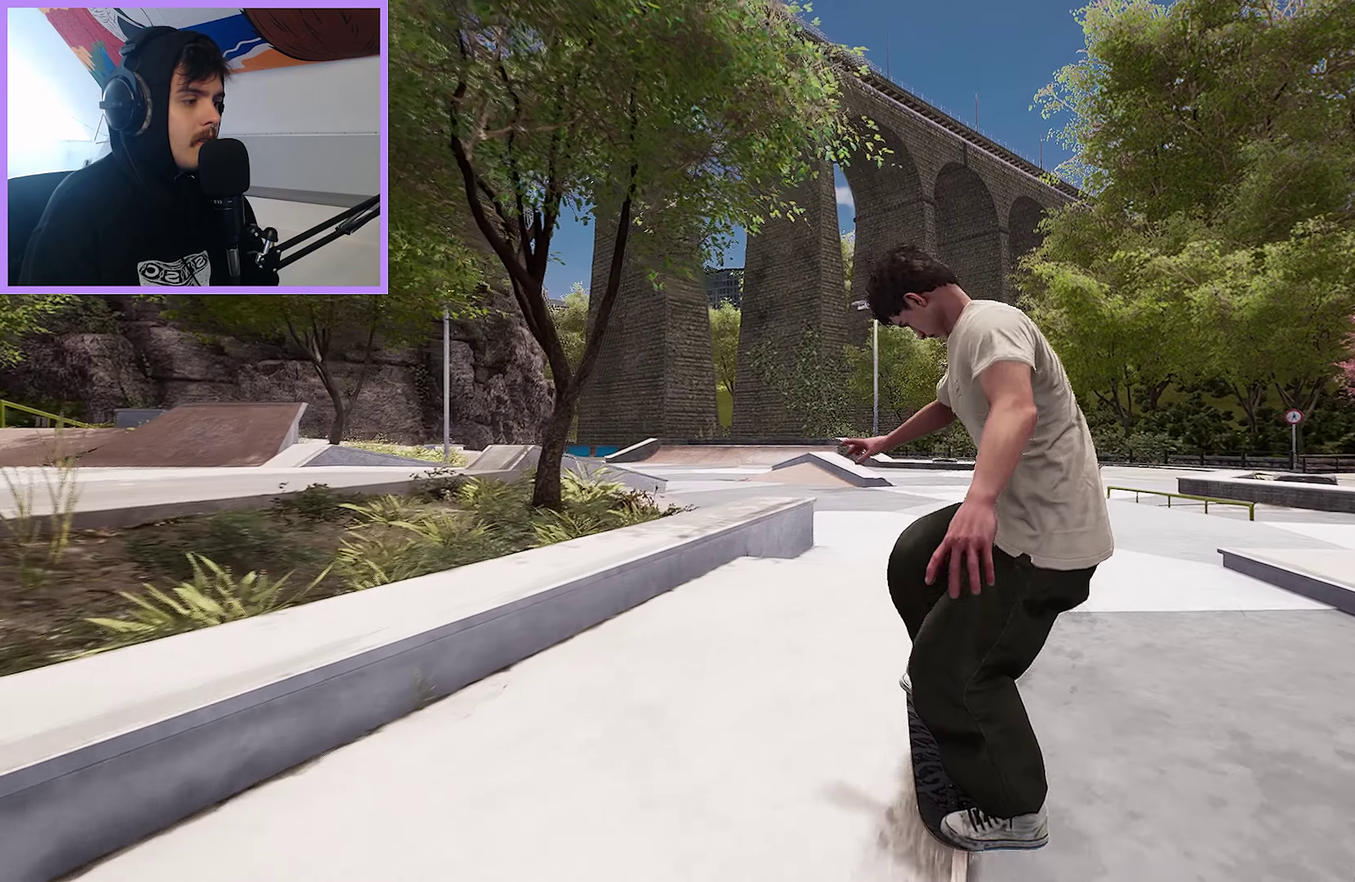
{"dt_ms": 300, "buttons": [], "left_stick": "center", "right_stick": "down", "events": [[67, "DPAD_RIGHT", "up"]]}
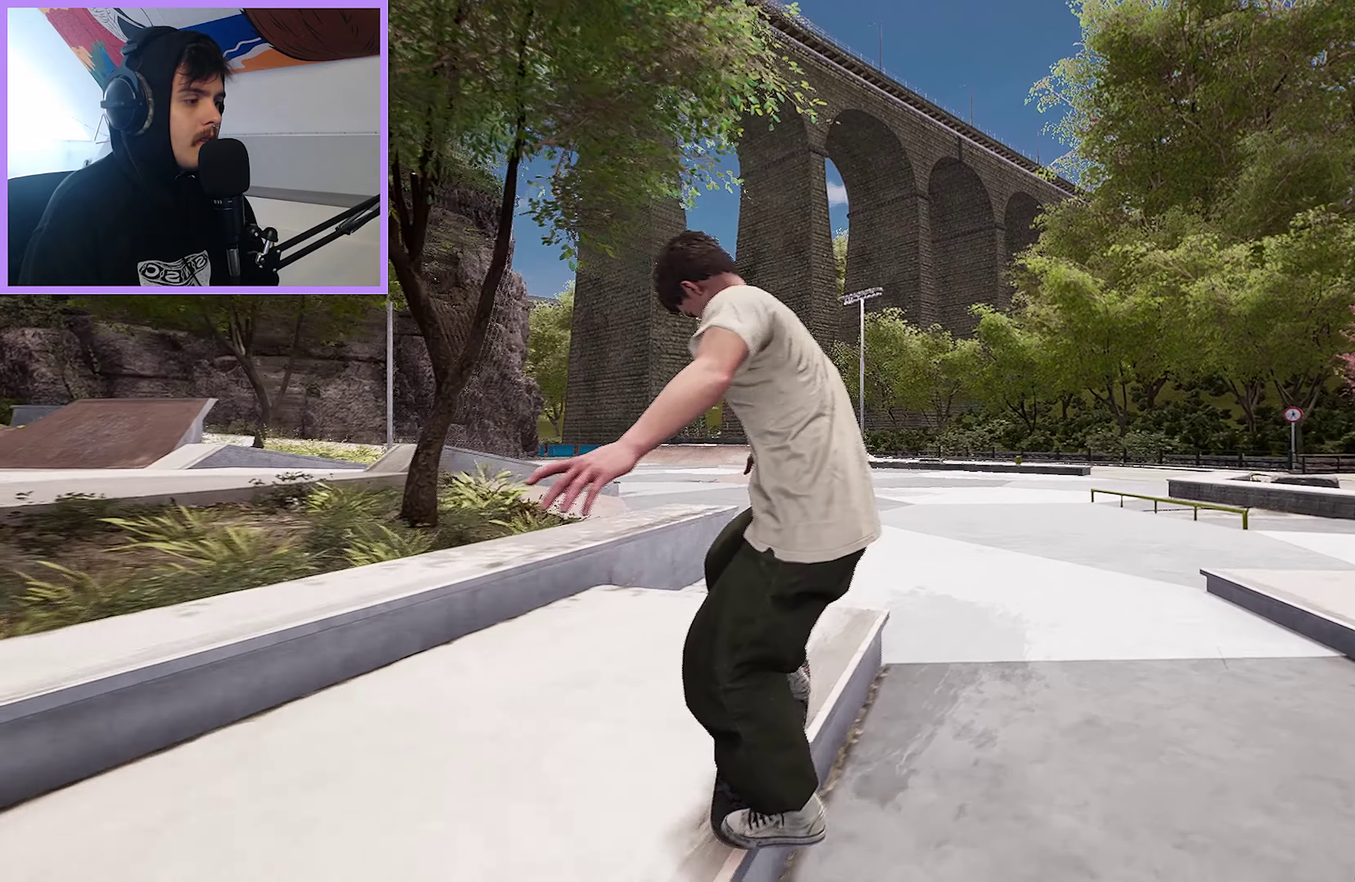
{"dt_ms": 600, "buttons": [], "left_stick": "center", "right_stick": "center", "events": [[200, "right_stick", "down-right"], [300, "left_stick", "up"], [317, "right_stick", "left"], [433, "right_stick", "center"], [450, "left_stick", "center"]]}
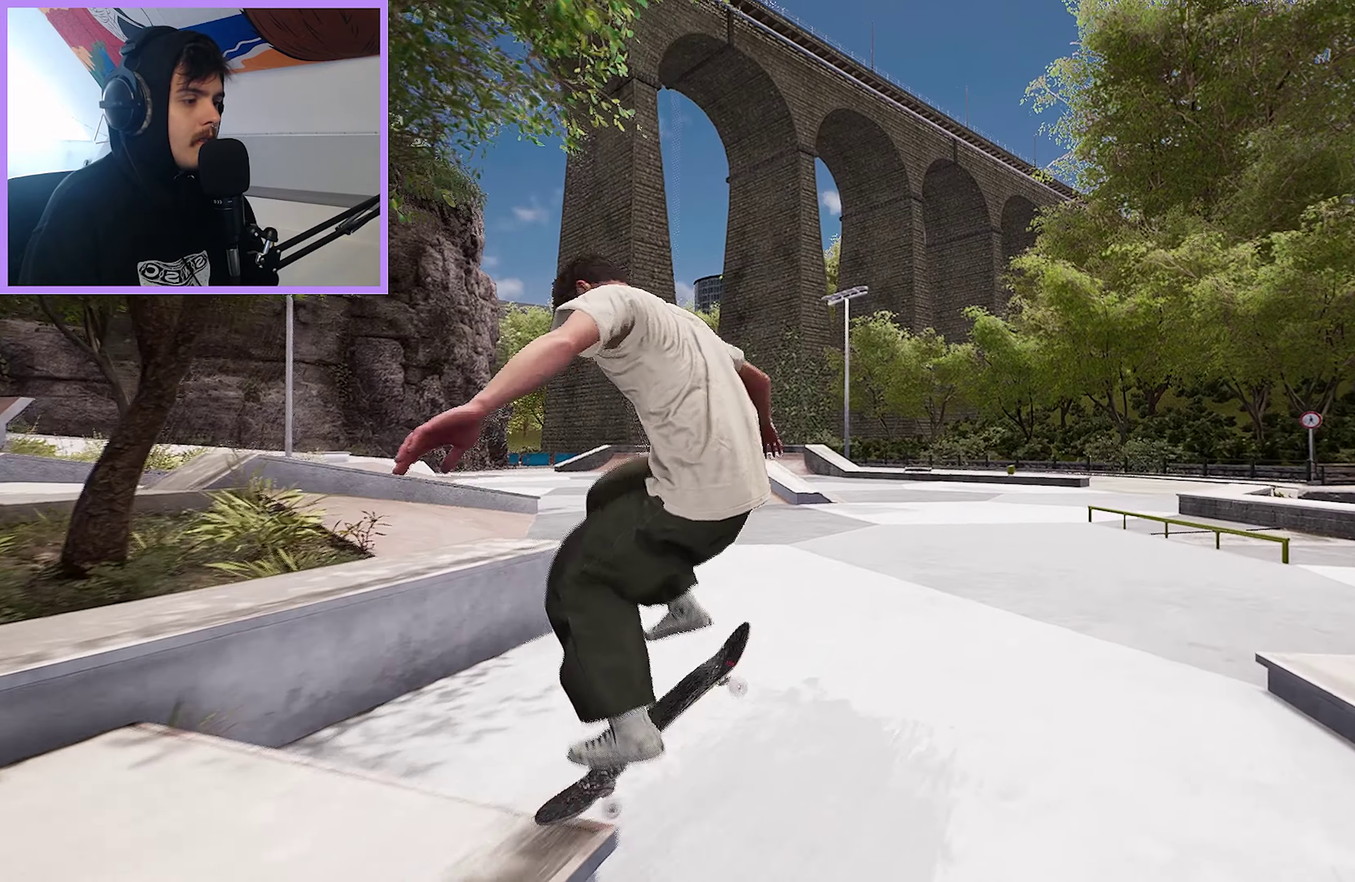
{"dt_ms": 400, "buttons": [], "left_stick": "center", "right_stick": "center", "events": [[83, "left_stick", "down"], [117, "right_stick", "down"], [183, "left_stick", "down-right"], [250, "right_stick", "center"], [267, "left_stick", "center"]]}
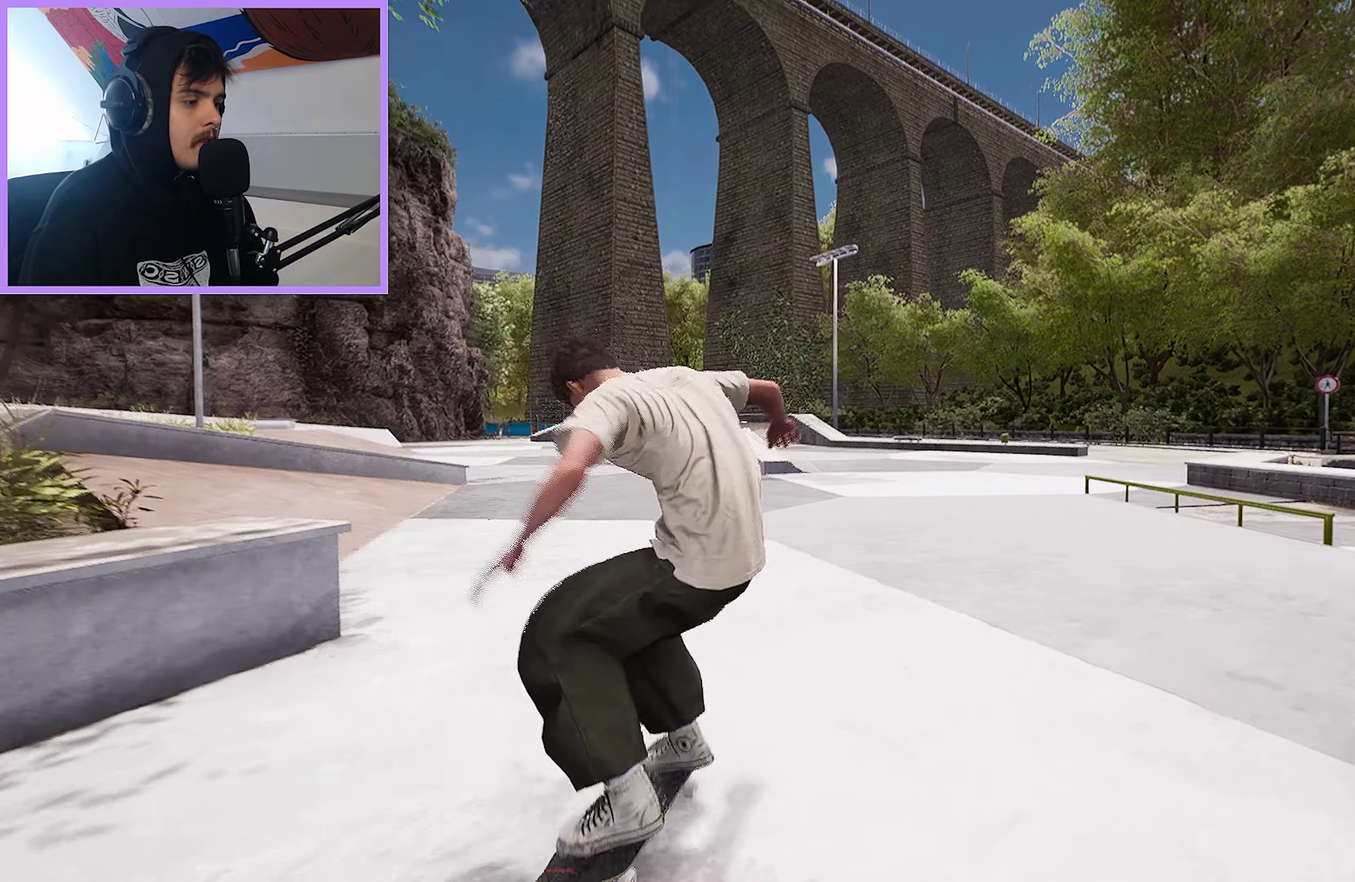
{"dt_ms": 500, "buttons": [], "left_stick": "center", "right_stick": "center", "events": []}
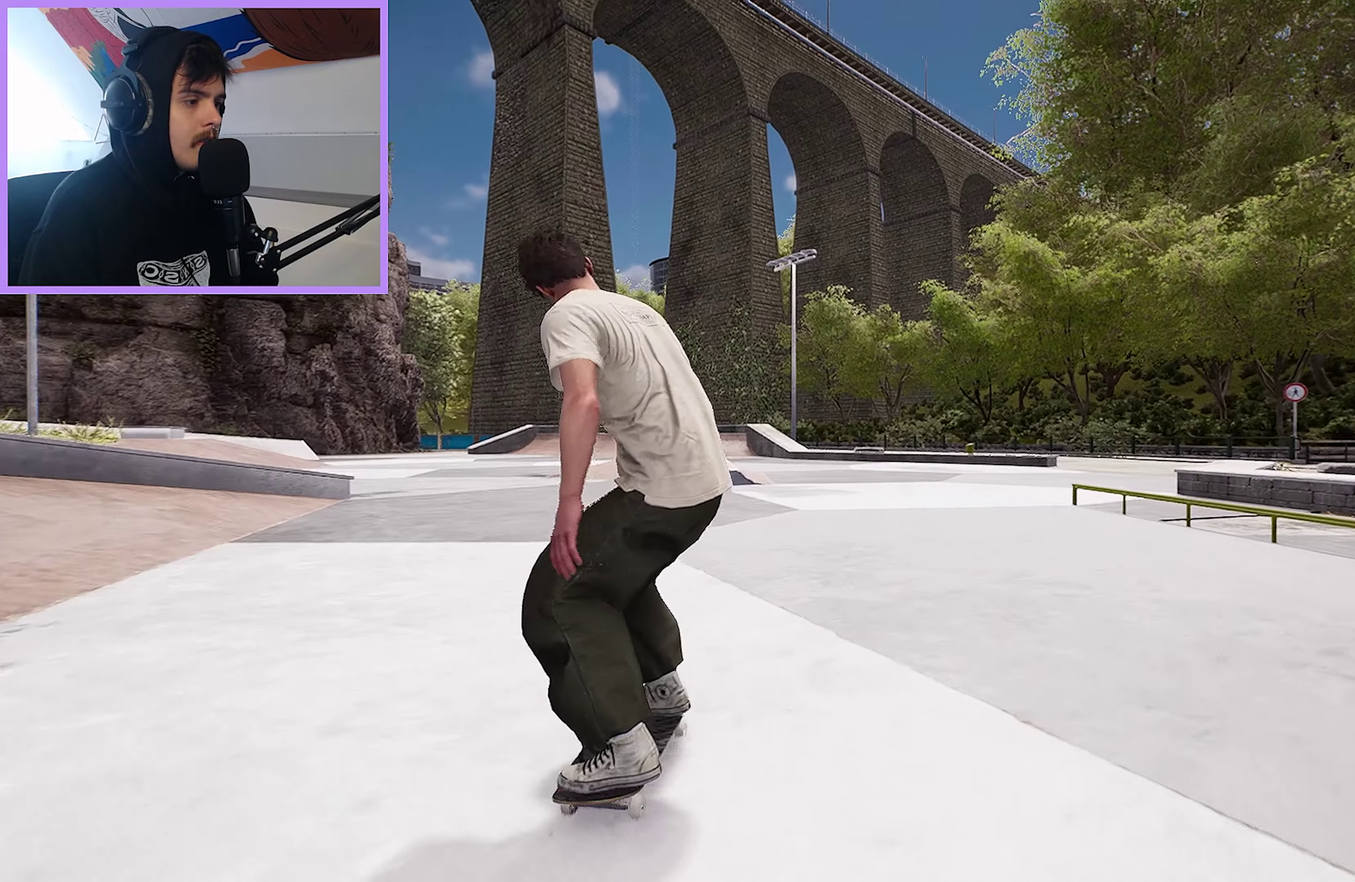
{"dt_ms": 500, "buttons": ["R2"], "left_stick": "center", "right_stick": "center", "events": [[233, "DPAD_LEFT", "down"], [283, "DPAD_LEFT", "up"], [283, "left_stick", "up"], [283, "right_stick", "left"], [317, "R2", "down"], [383, "right_stick", "center"], [400, "left_stick", "center"]]}
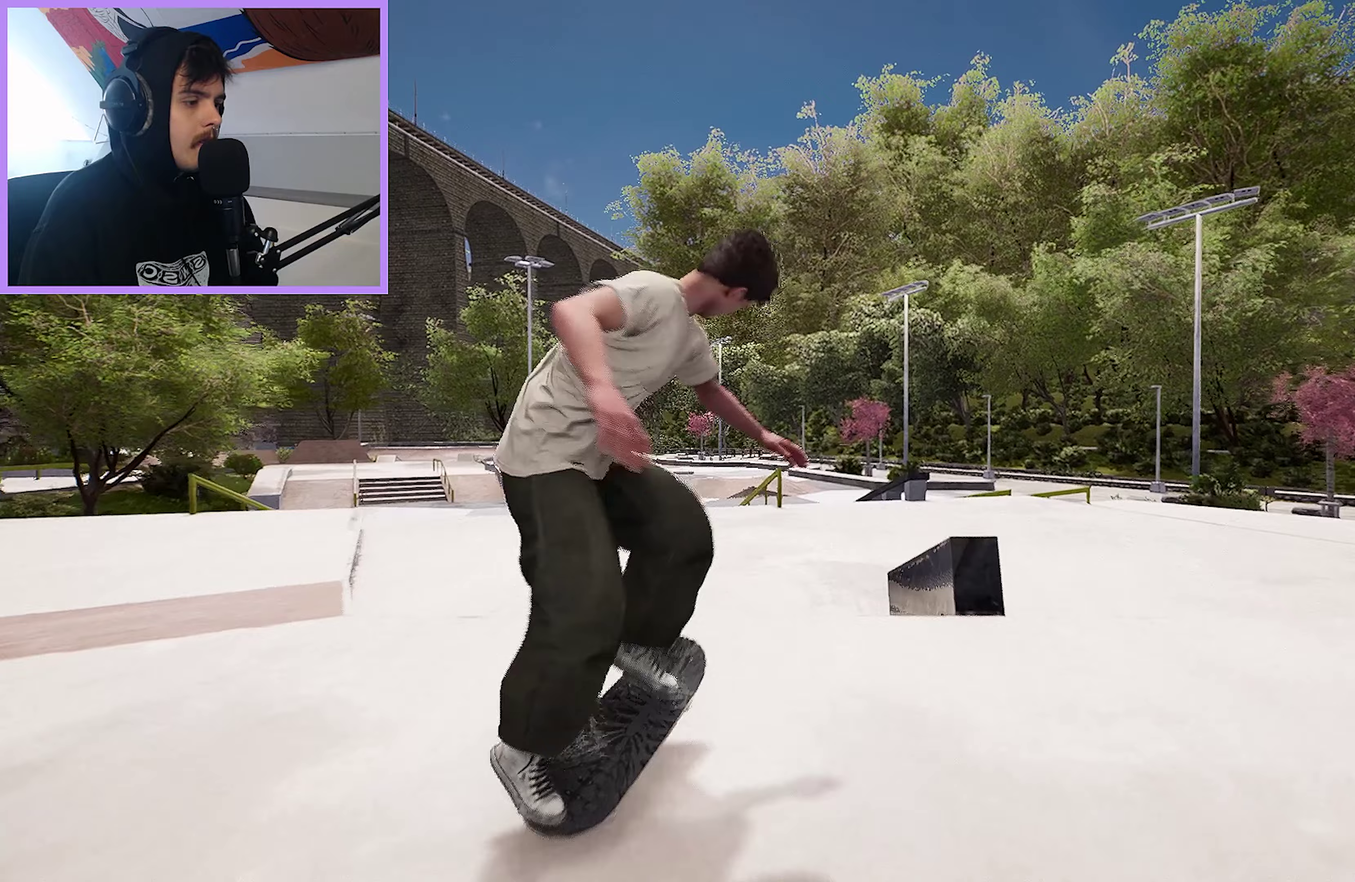
{"dt_ms": 500, "buttons": [], "left_stick": "center", "right_stick": "center", "events": [[83, "R2", "up"], [233, "right_stick", "down"], [333, "right_stick", "center"], [383, "R2", "down"], [467, "R2", "up"]]}